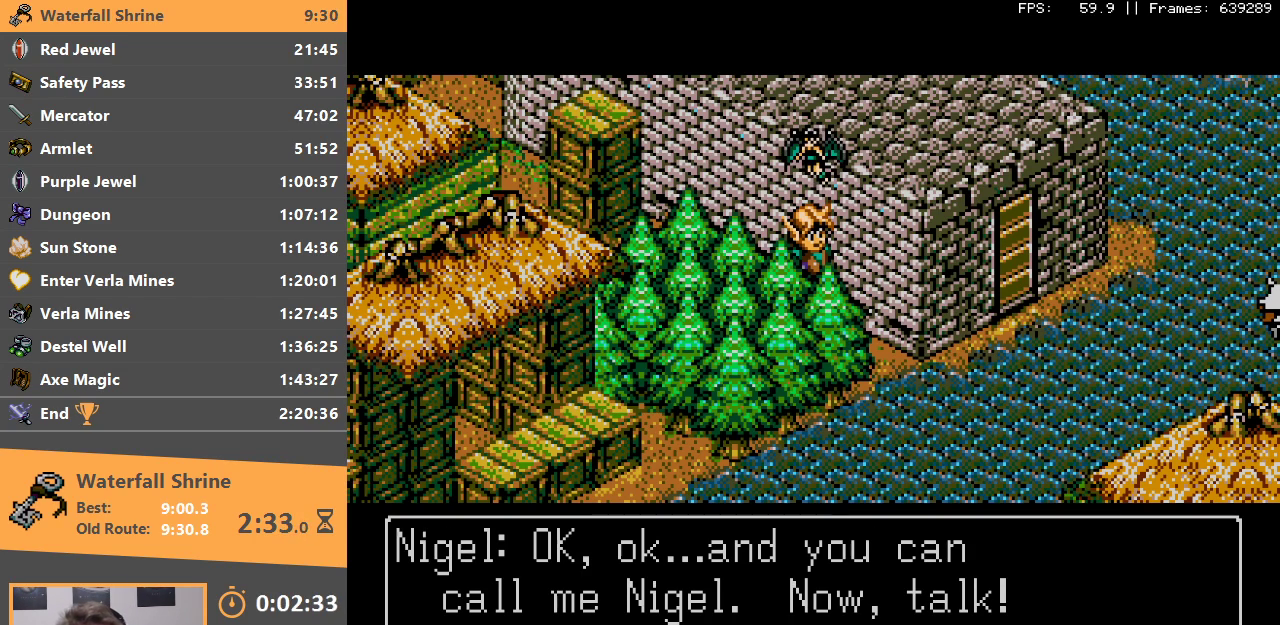
Gameplay with a controller; each line is a JSON object with the inputs held at the frame after it. "events" lists button and stick changes between this image and that frame as [ms after this image, input, new state], when the widget could be followed in between. Not read: DPAD_LEFT DPAD_RIGHT DPAD_UP L3 R3.
{"buttons": ["DPAD_DOWN"], "events": []}
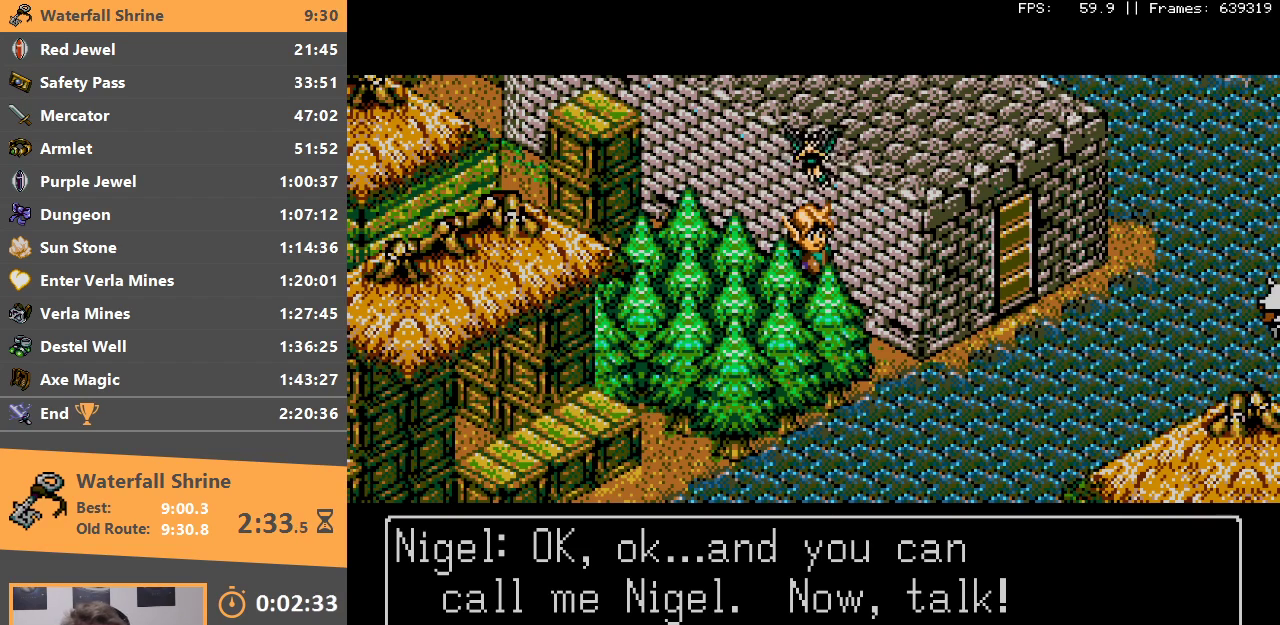
{"buttons": ["DPAD_DOWN"], "events": []}
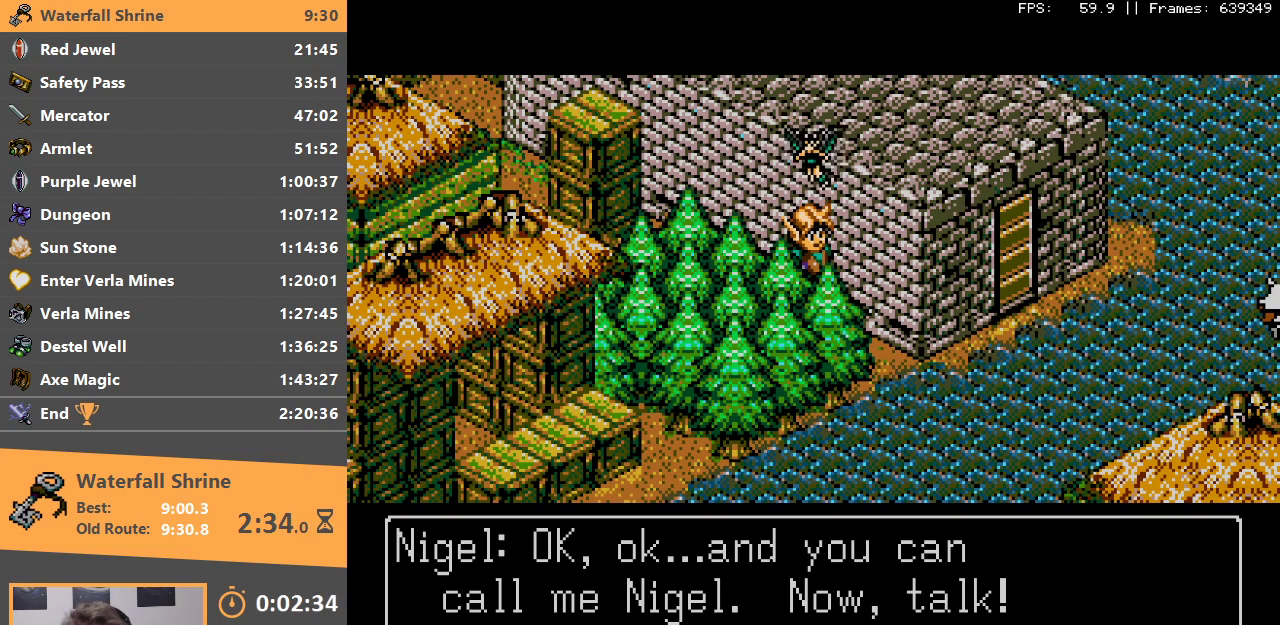
{"buttons": ["DPAD_DOWN"], "events": []}
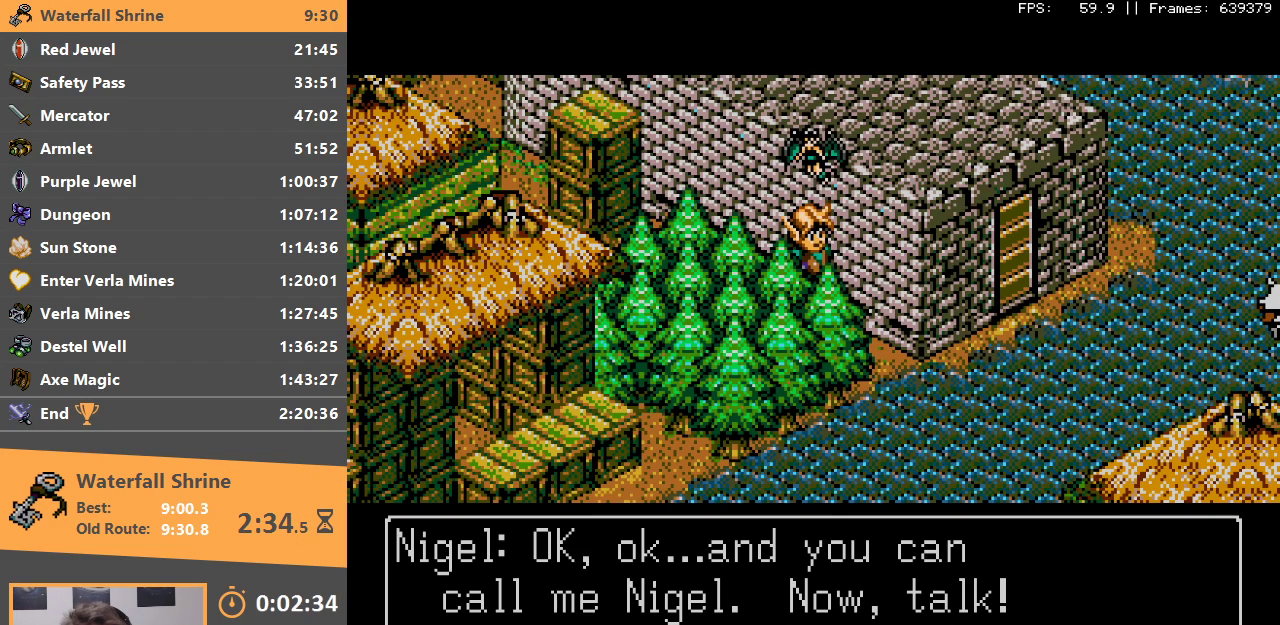
{"buttons": ["DPAD_DOWN"], "events": []}
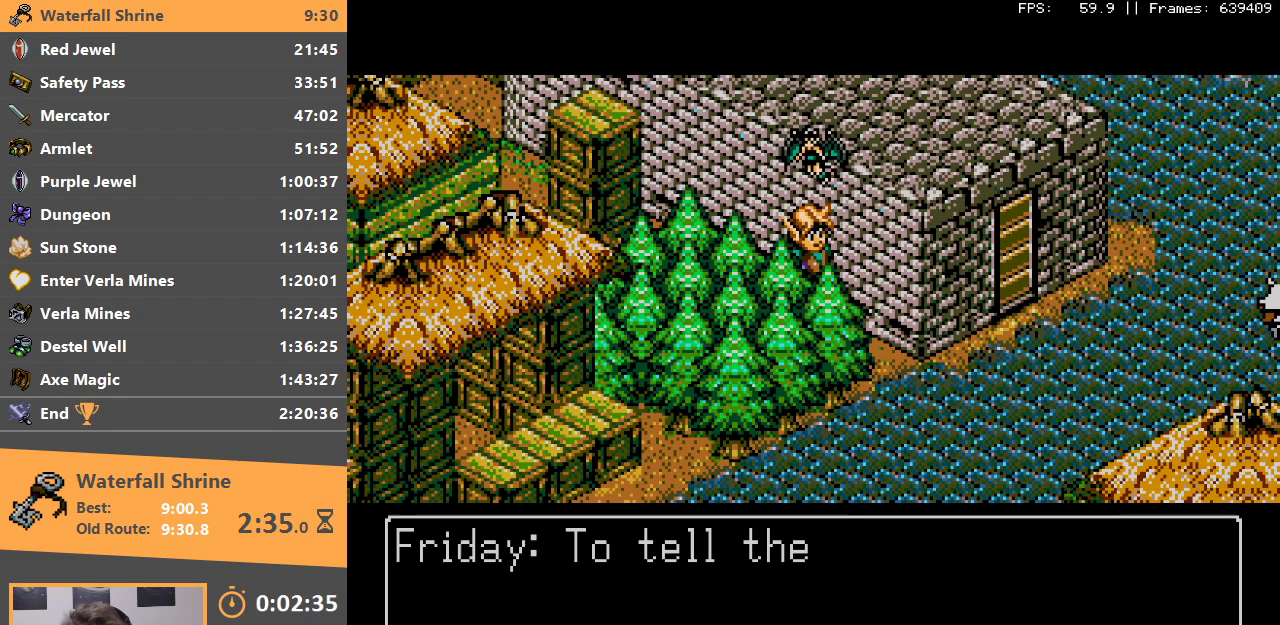
{"buttons": ["DPAD_DOWN"], "events": []}
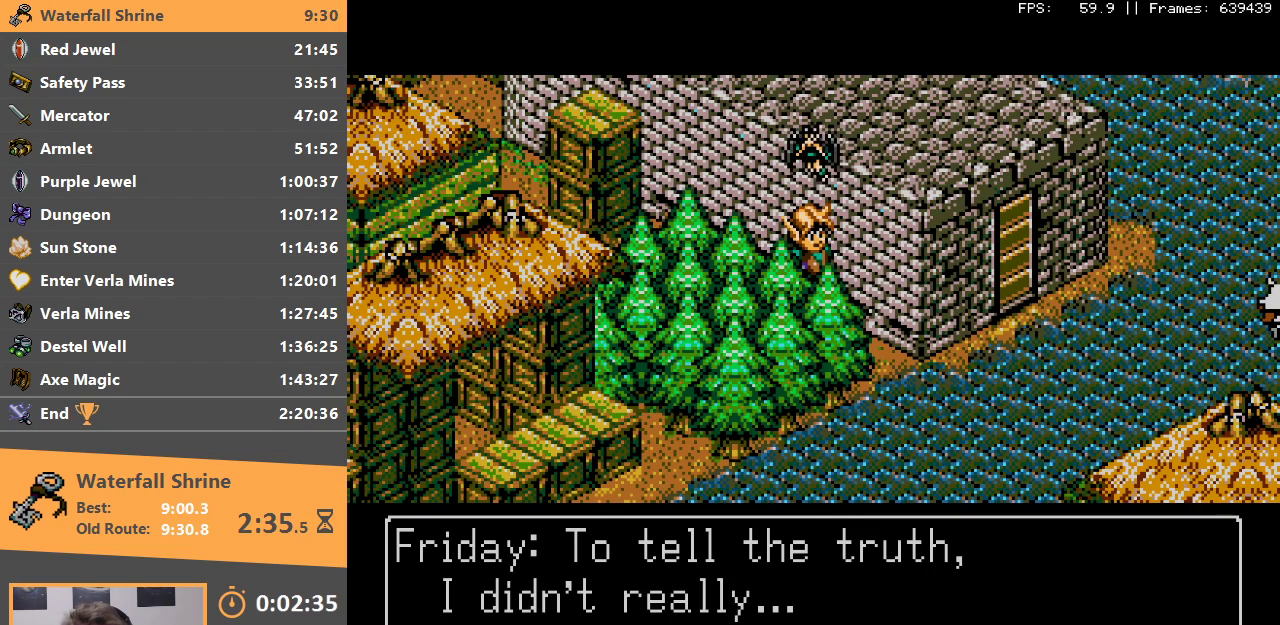
{"buttons": ["DPAD_DOWN"], "events": []}
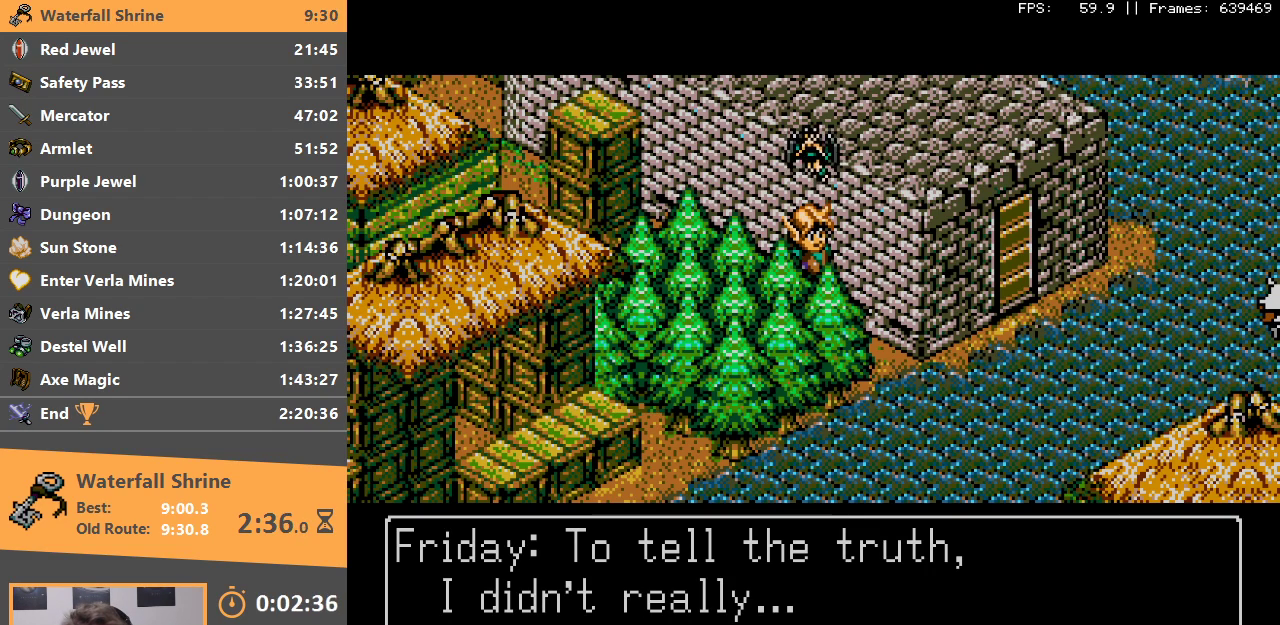
{"buttons": ["DPAD_DOWN"], "events": []}
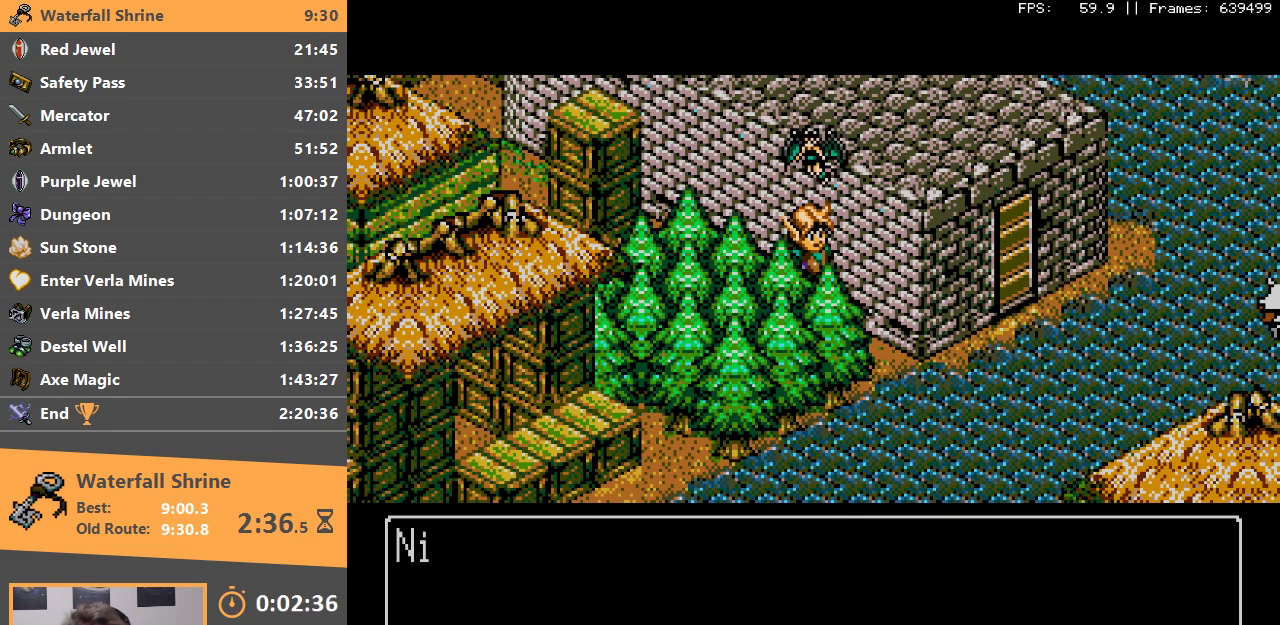
{"buttons": ["DPAD_DOWN"], "events": []}
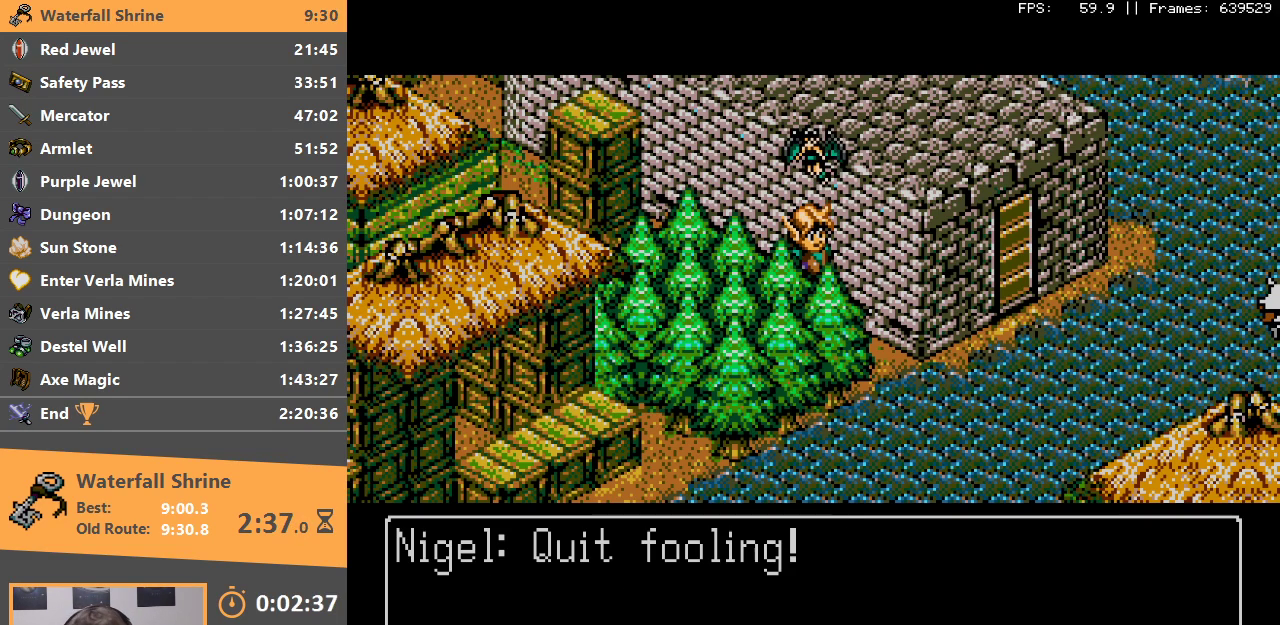
{"buttons": ["DPAD_DOWN"], "events": []}
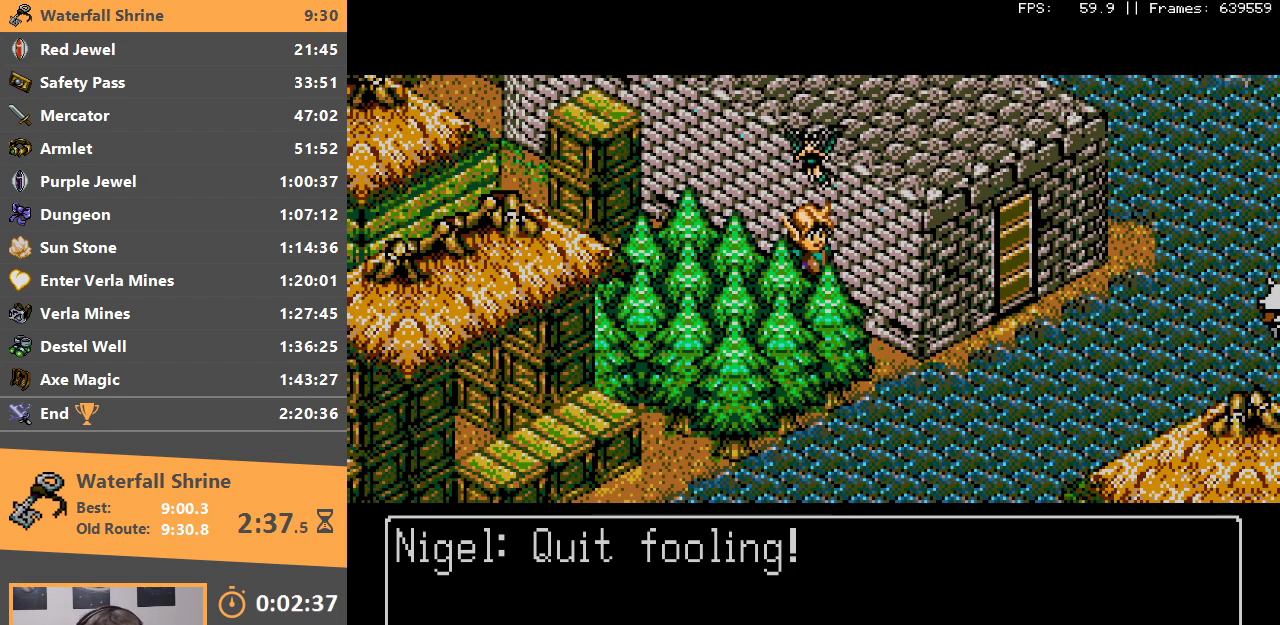
{"buttons": ["DPAD_DOWN"], "events": []}
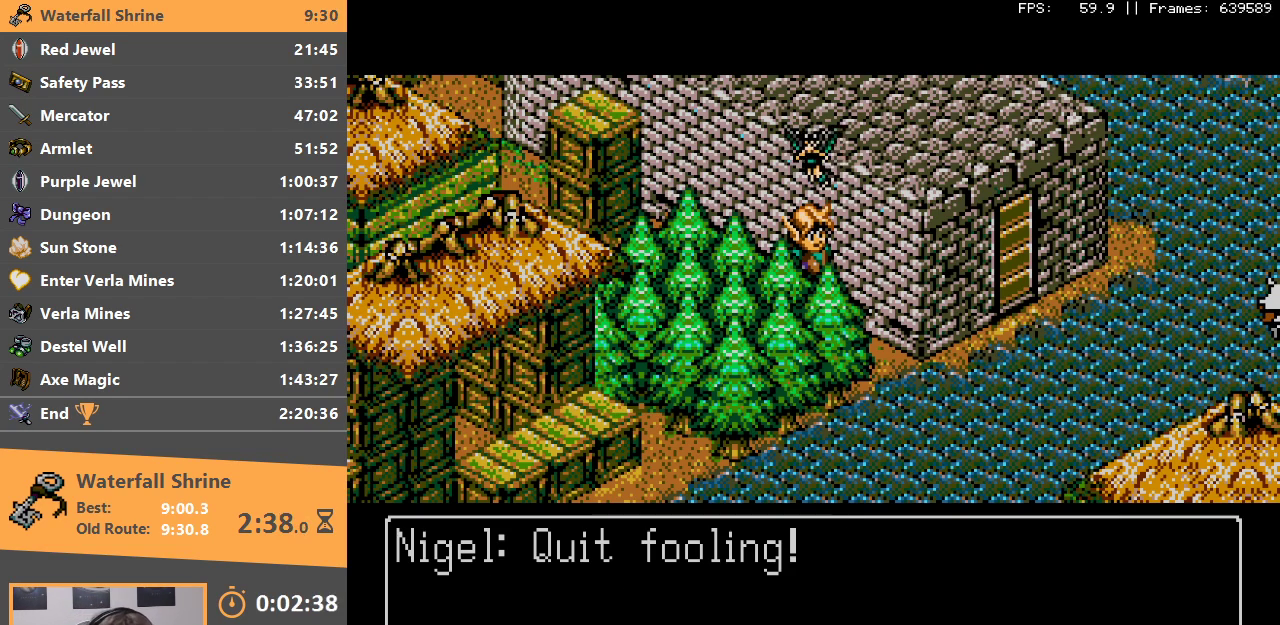
{"buttons": ["DPAD_DOWN"], "events": []}
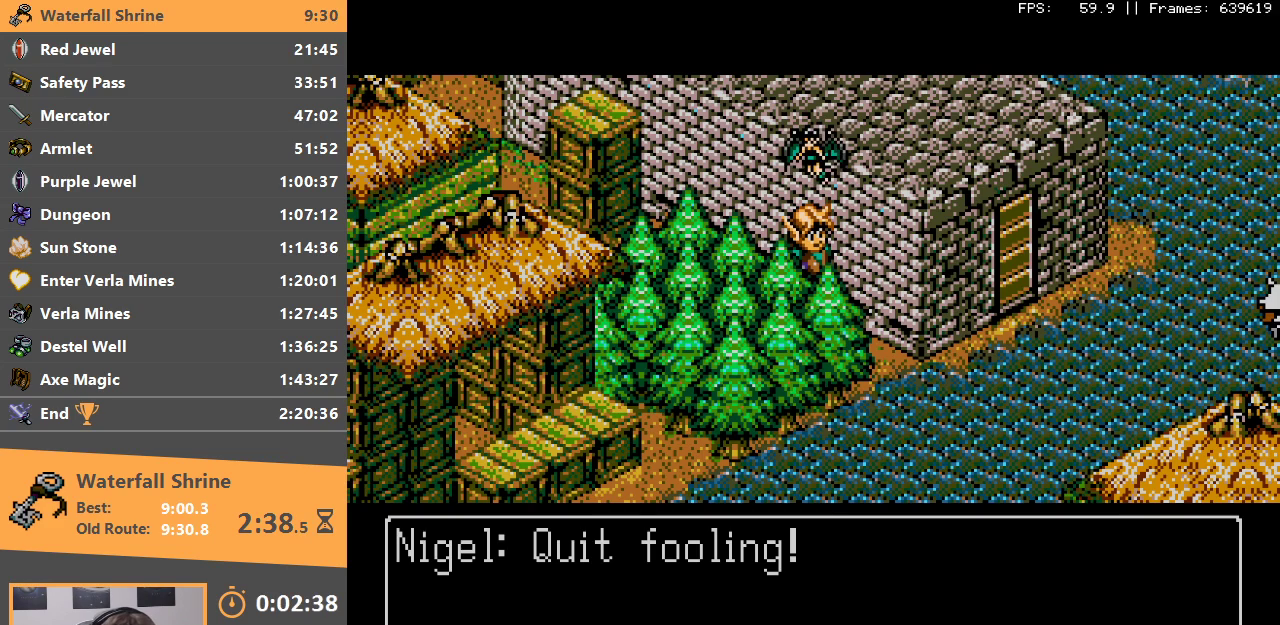
{"buttons": ["DPAD_DOWN"], "events": []}
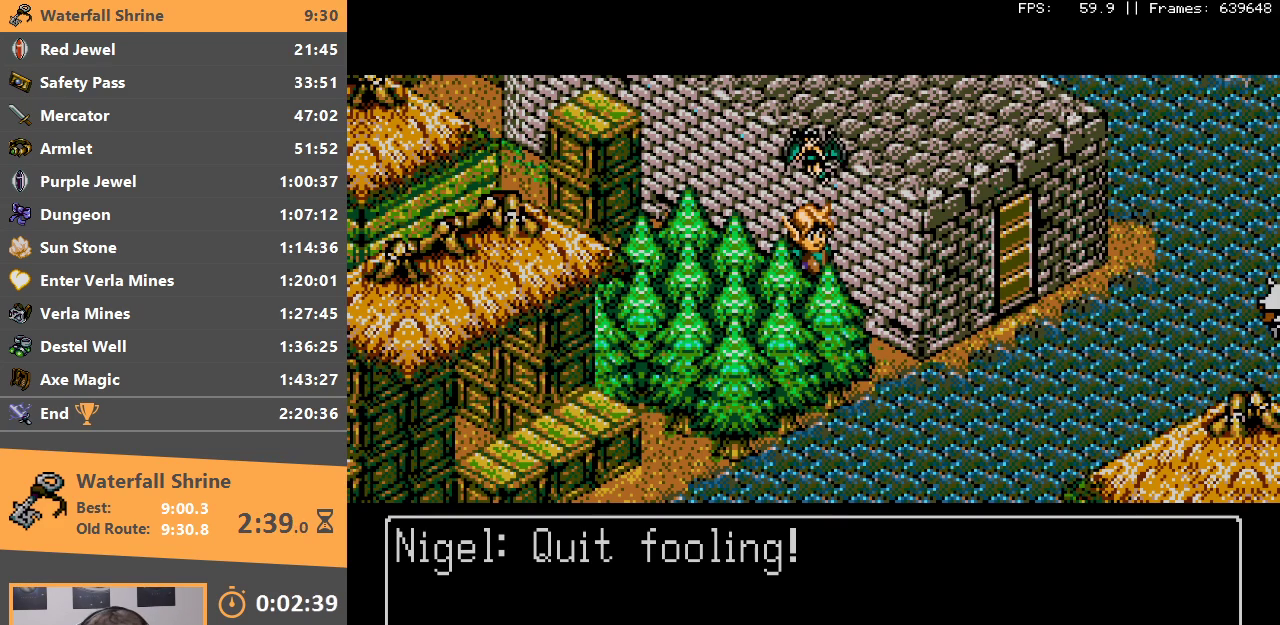
{"buttons": ["DPAD_DOWN"], "events": []}
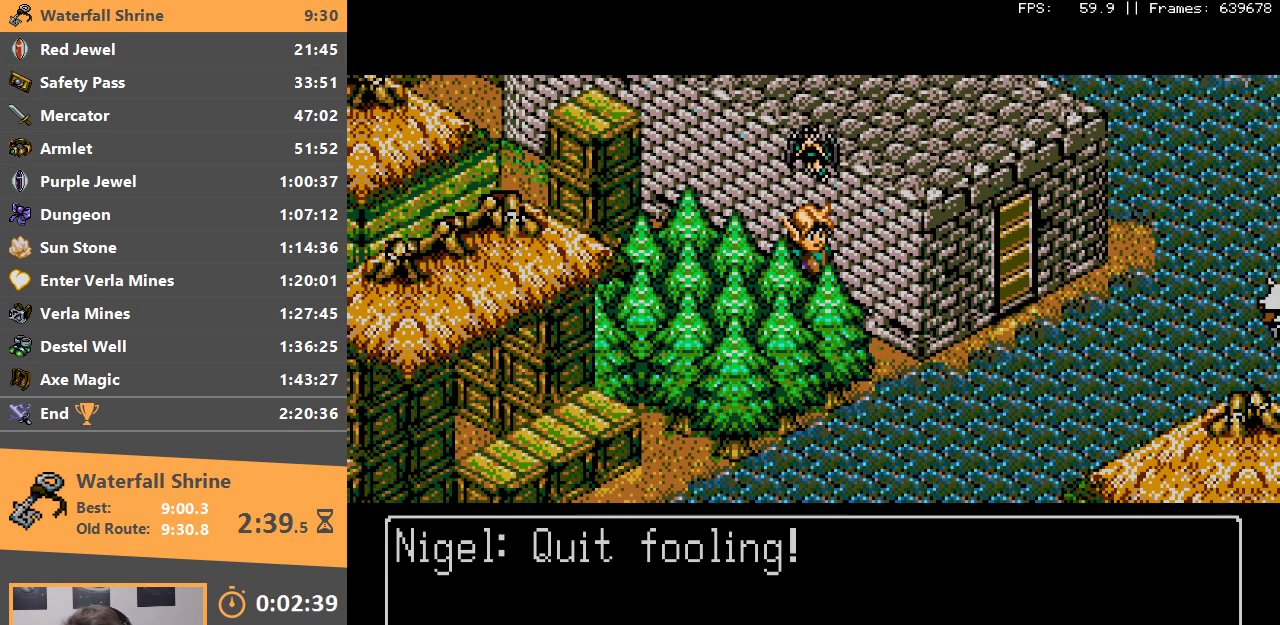
{"buttons": [], "events": [[100, "A", "down"], [150, "B", "down"], [317, "DPAD_DOWN", "up"], [433, "A", "up"], [433, "B", "up"]]}
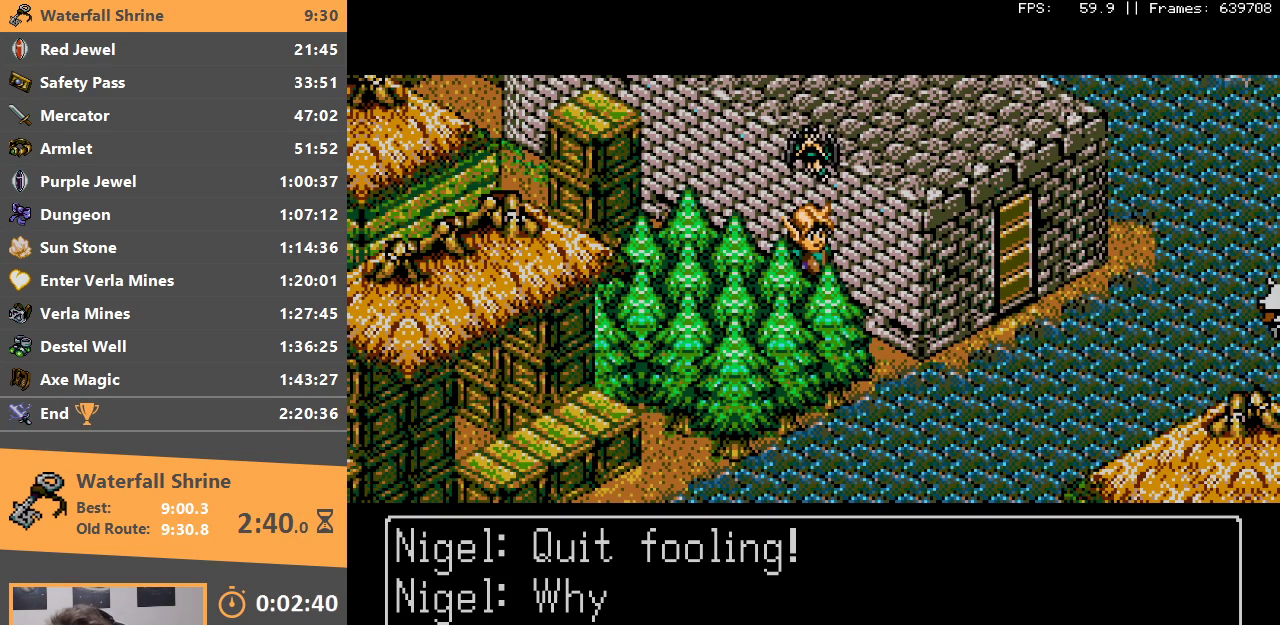
{"buttons": [], "events": [[250, "B", "down"], [317, "A", "down"], [400, "A", "up"], [433, "B", "up"]]}